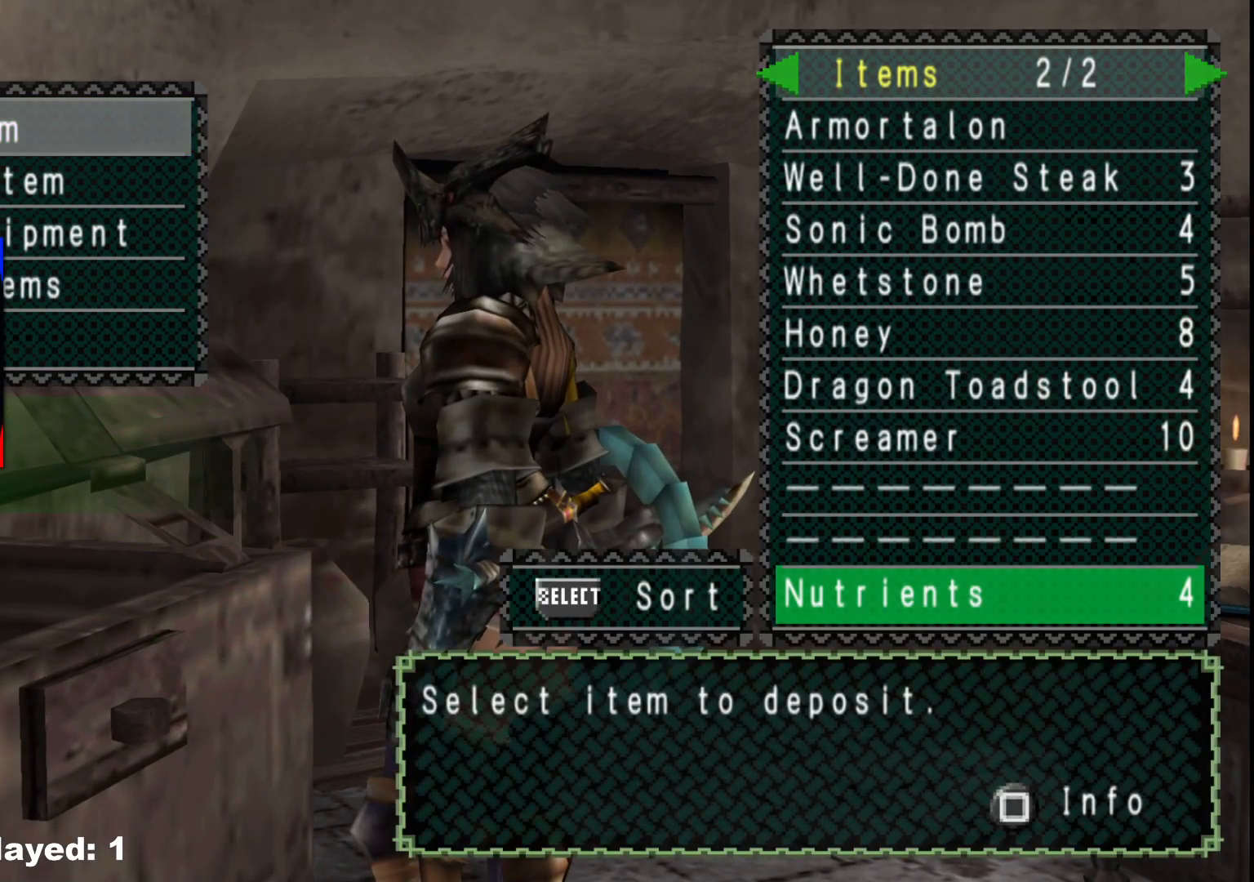
Gameplay with a controller (Xbox layout); each line is a JSON object with the inputs held at the frame after it. "events" lists button and stick changes between this image and that frame as [ms after this image, input, new state], when the widget could be followed in between. Not read: L2 L3 R3 Y.
{"buttons": [], "left_stick": "center", "right_stick": "center", "events": []}
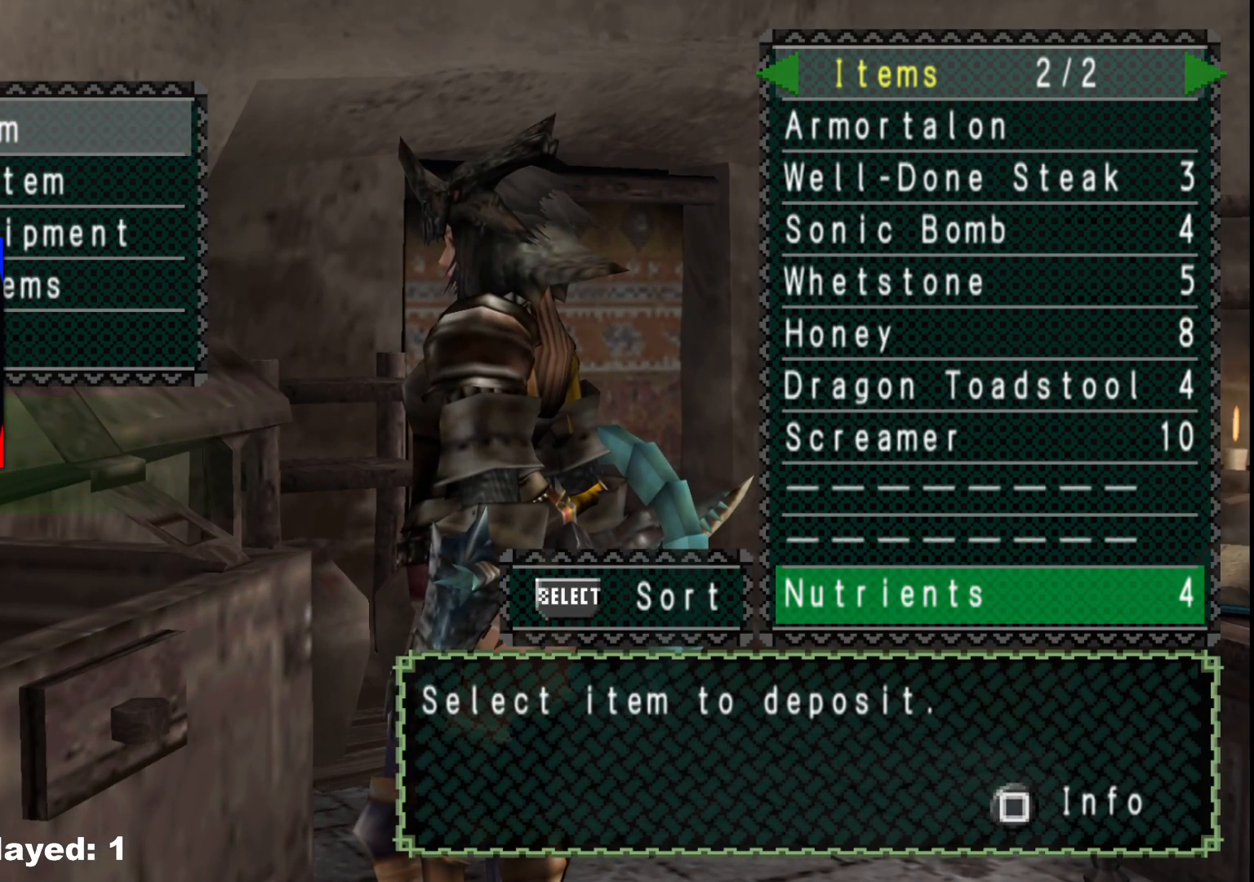
{"buttons": [], "left_stick": "center", "right_stick": "center", "events": []}
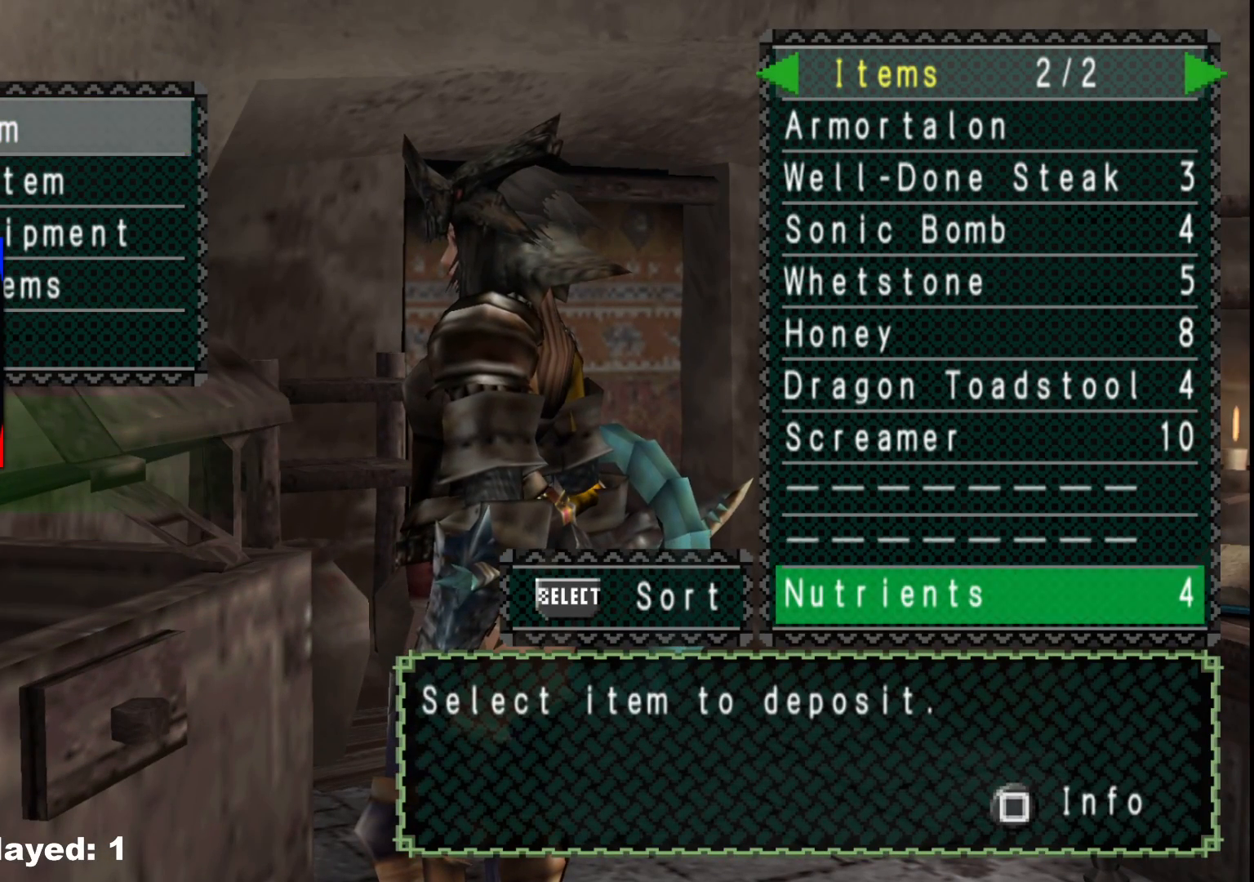
{"buttons": ["DPAD_UP"], "left_stick": "center", "right_stick": "center", "events": [[117, "DPAD_UP", "down"], [233, "DPAD_UP", "up"], [300, "DPAD_UP", "down"], [400, "DPAD_UP", "up"], [467, "DPAD_UP", "down"]]}
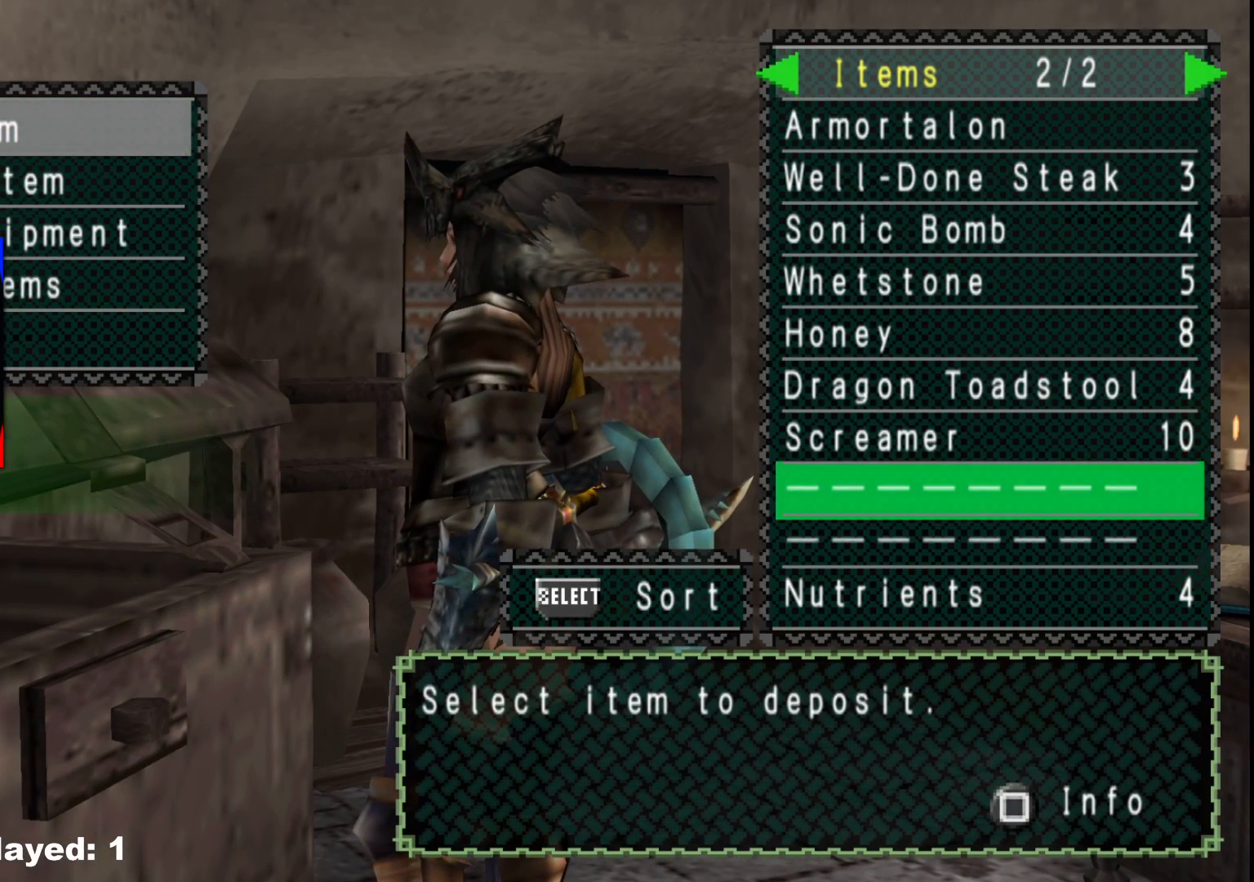
{"buttons": [], "left_stick": "center", "right_stick": "center", "events": [[50, "DPAD_UP", "up"]]}
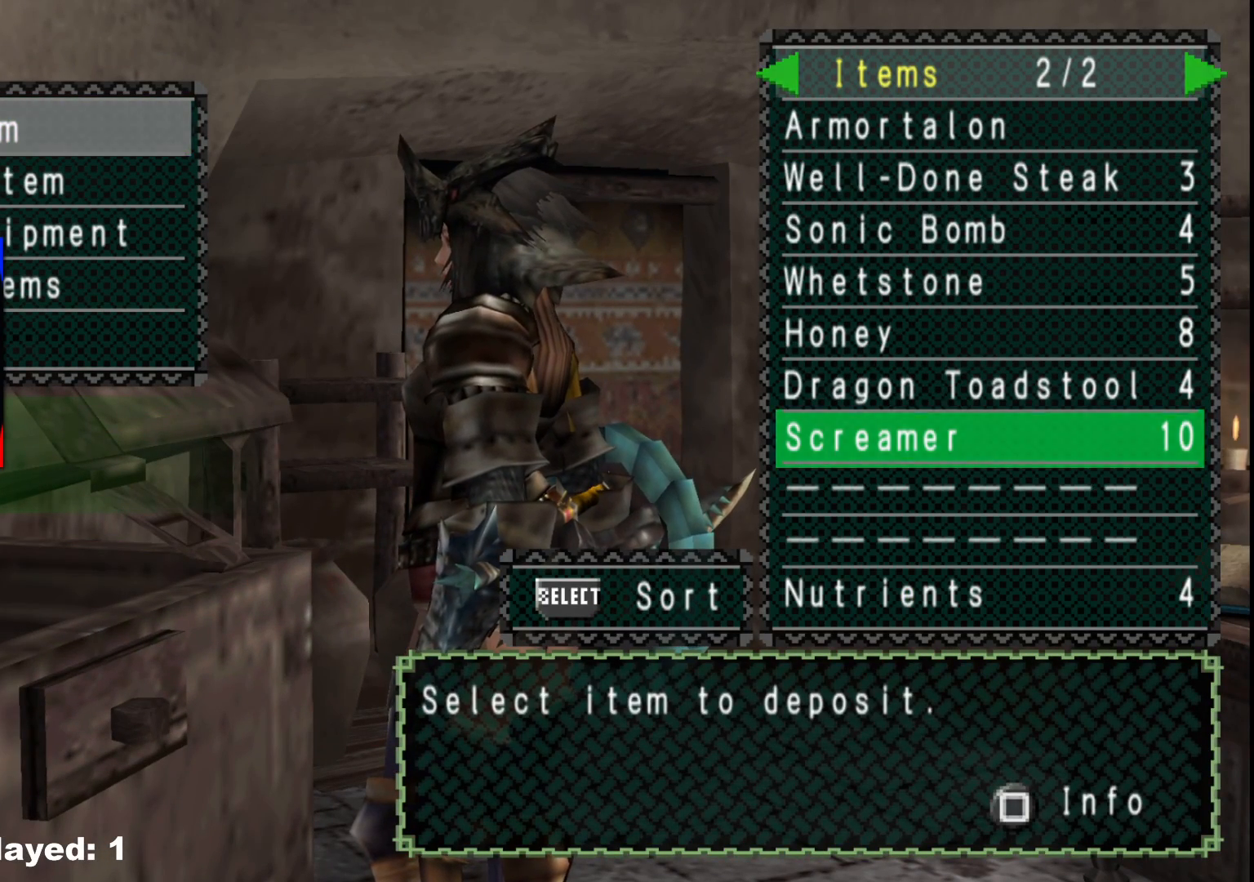
{"buttons": [], "left_stick": "center", "right_stick": "center", "events": [[217, "DPAD_DOWN", "down"], [283, "DPAD_DOWN", "up"], [350, "DPAD_DOWN", "down"], [433, "DPAD_DOWN", "up"]]}
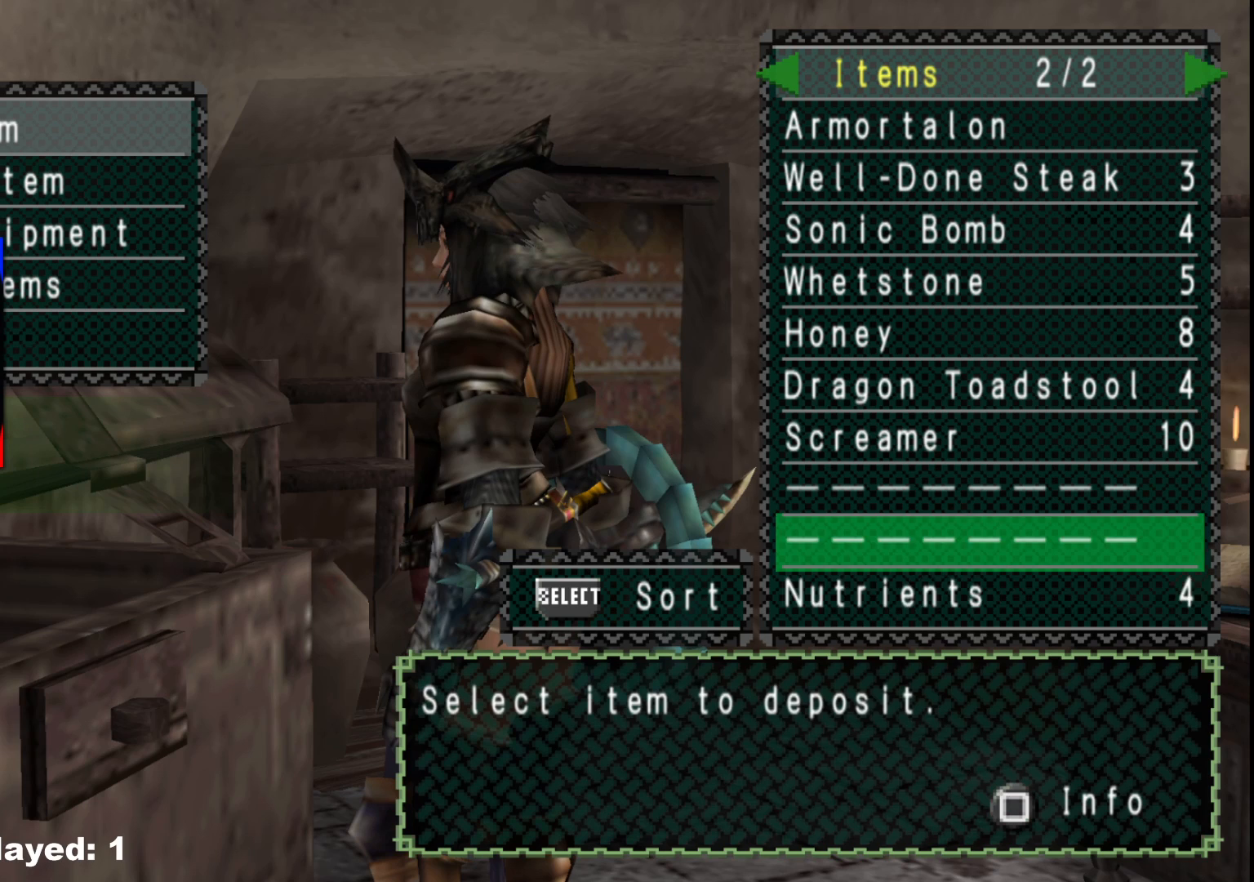
{"buttons": [], "left_stick": "center", "right_stick": "center", "events": [[17, "DPAD_DOWN", "down"], [117, "DPAD_DOWN", "up"]]}
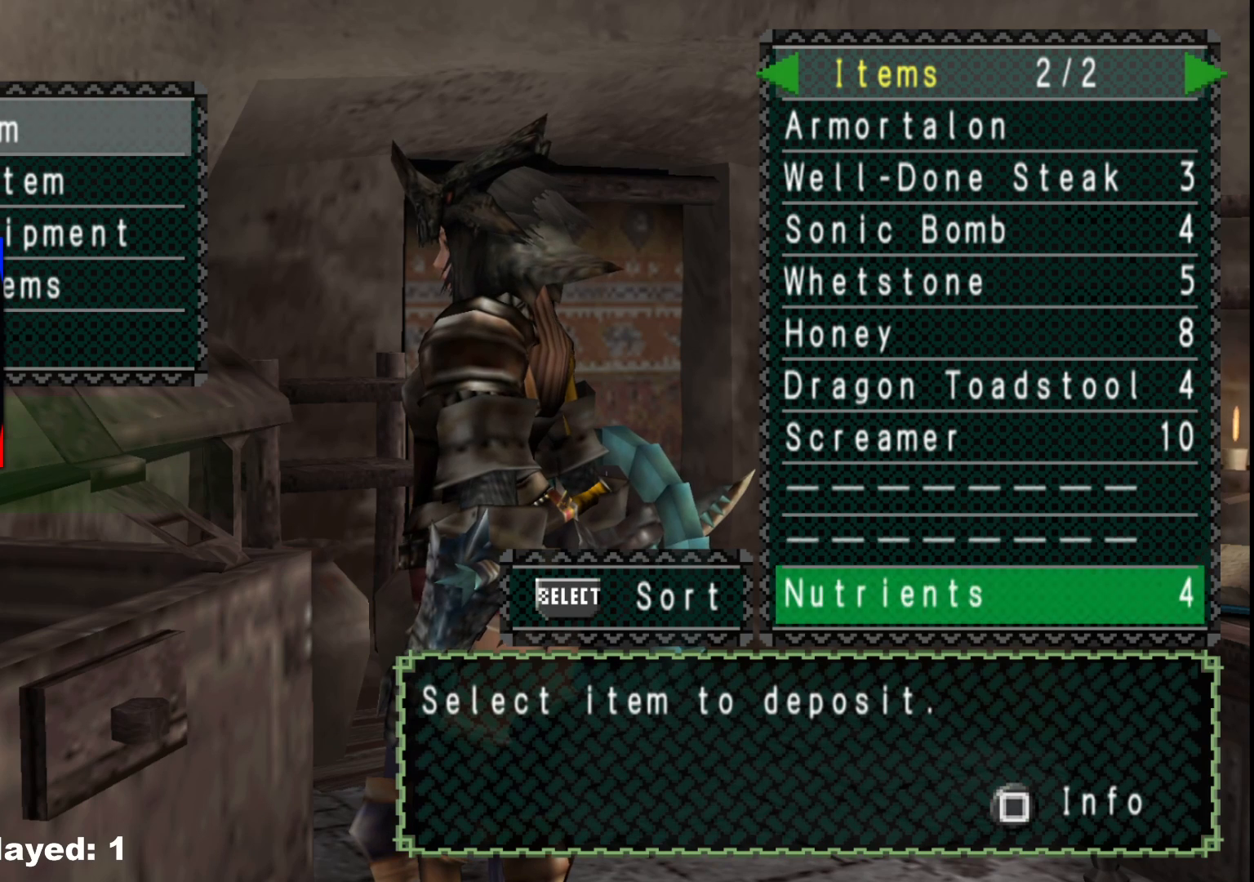
{"buttons": [], "left_stick": "center", "right_stick": "center", "events": []}
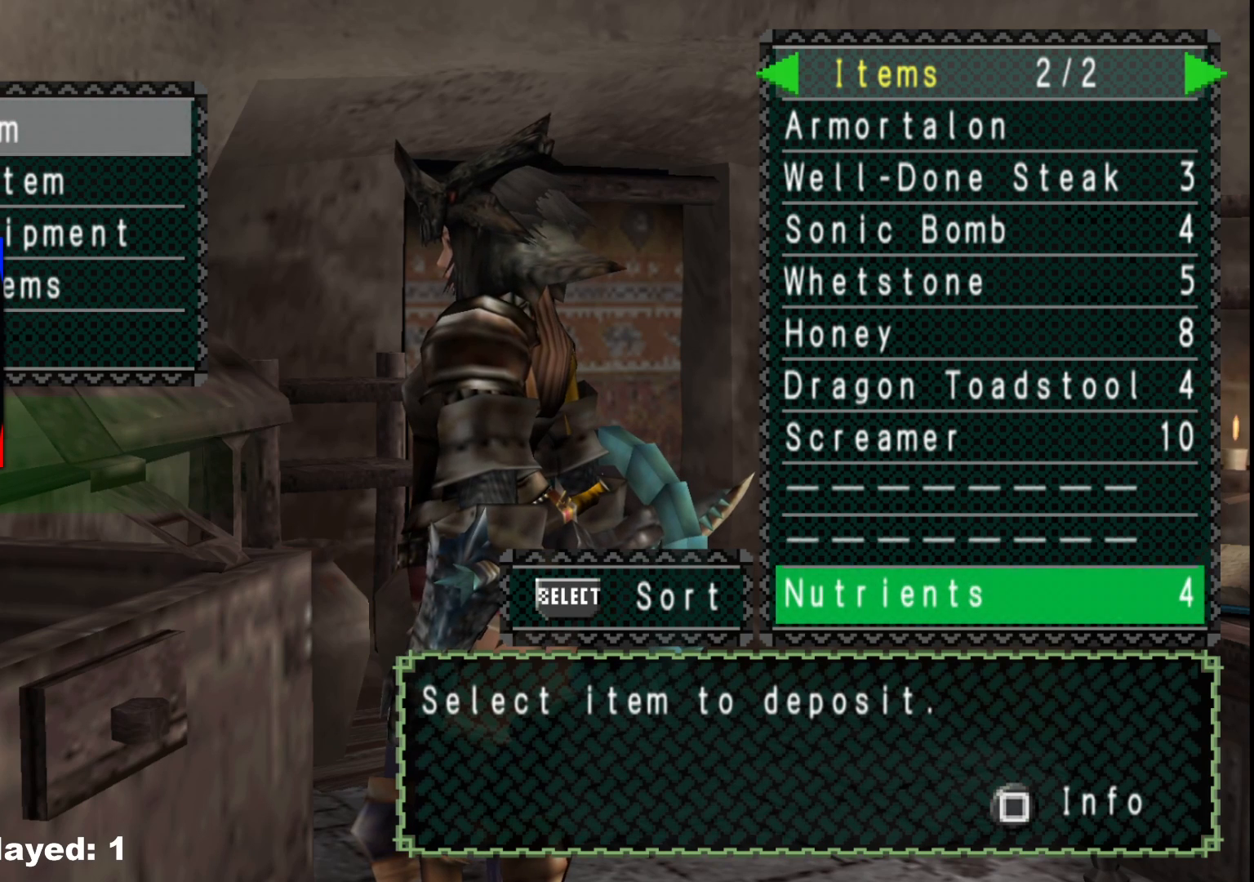
{"buttons": [], "left_stick": "center", "right_stick": "center", "events": []}
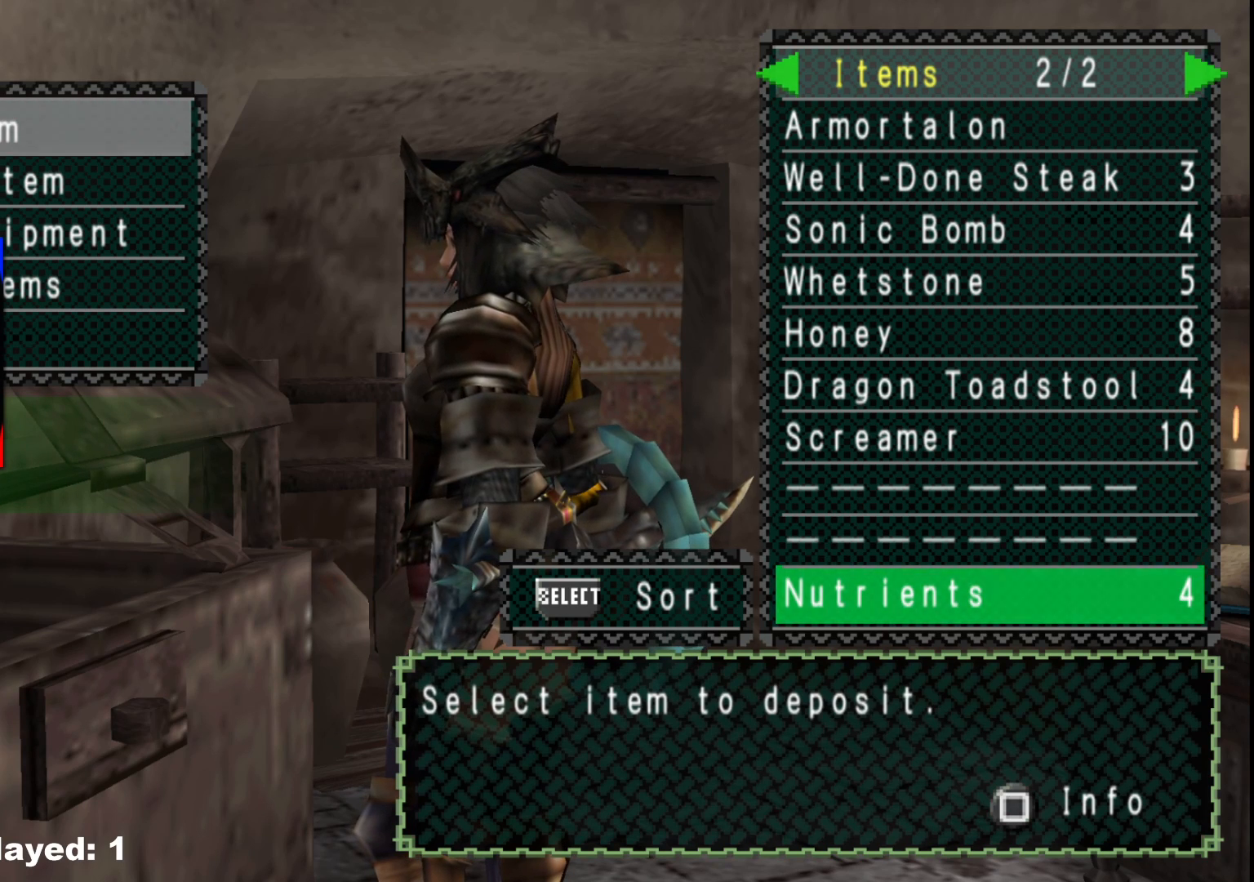
{"buttons": [], "left_stick": "center", "right_stick": "center", "events": []}
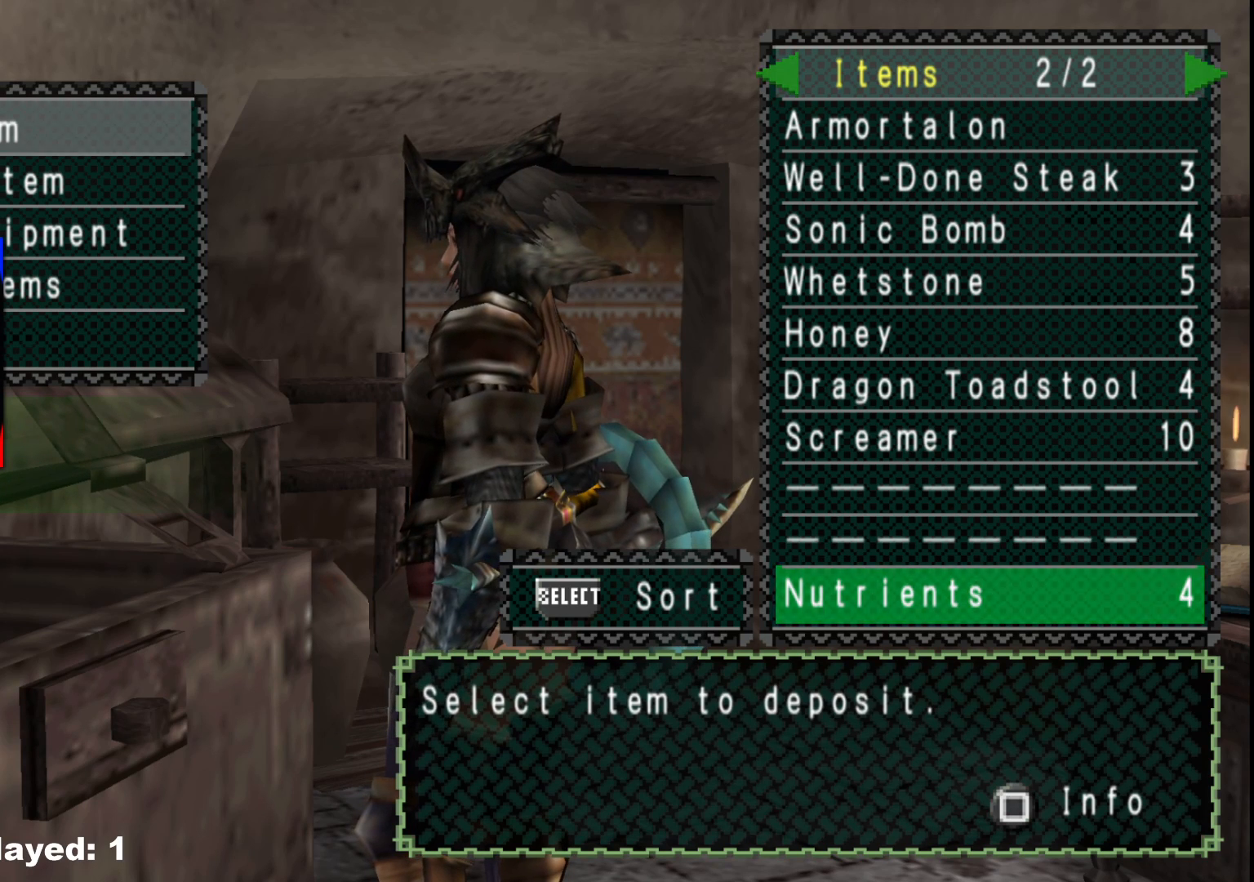
{"buttons": ["DPAD_UP"], "left_stick": "center", "right_stick": "center", "events": [[150, "DPAD_UP", "down"], [250, "DPAD_UP", "up"], [317, "DPAD_UP", "down"], [433, "DPAD_UP", "up"], [500, "DPAD_UP", "down"]]}
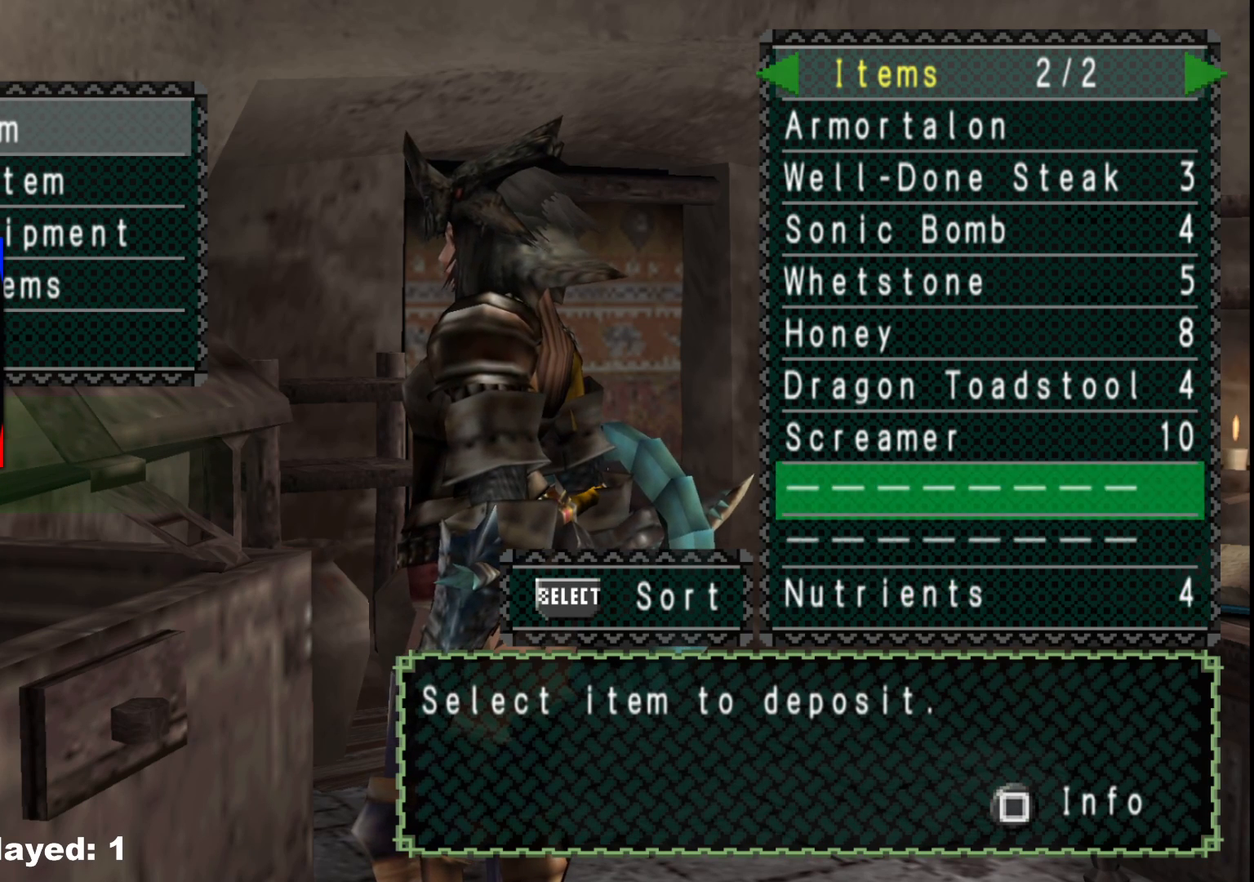
{"buttons": [], "left_stick": "center", "right_stick": "center", "events": [[117, "DPAD_UP", "up"]]}
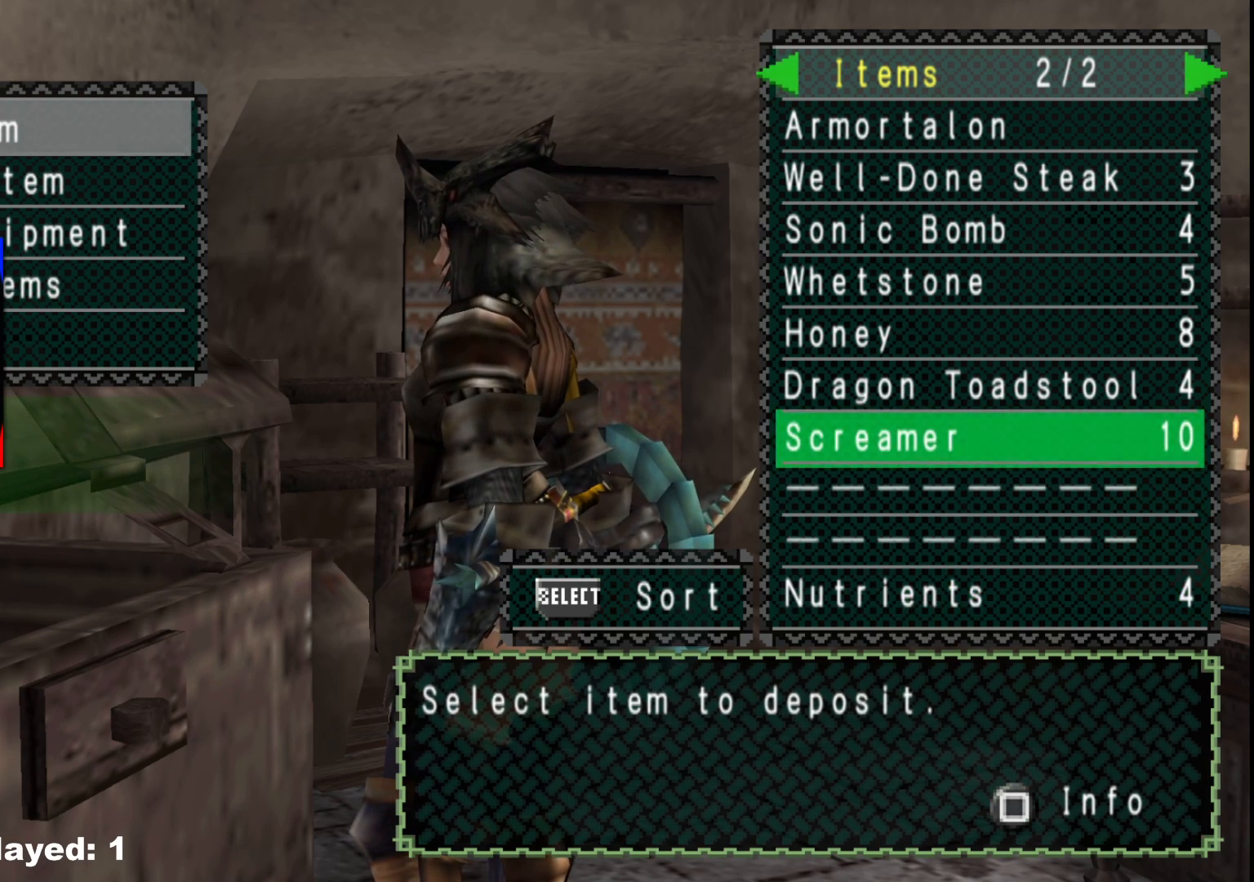
{"buttons": [], "left_stick": "center", "right_stick": "center", "events": [[67, "DPAD_UP", "down"], [183, "DPAD_UP", "up"], [233, "A", "down"], [333, "A", "up"]]}
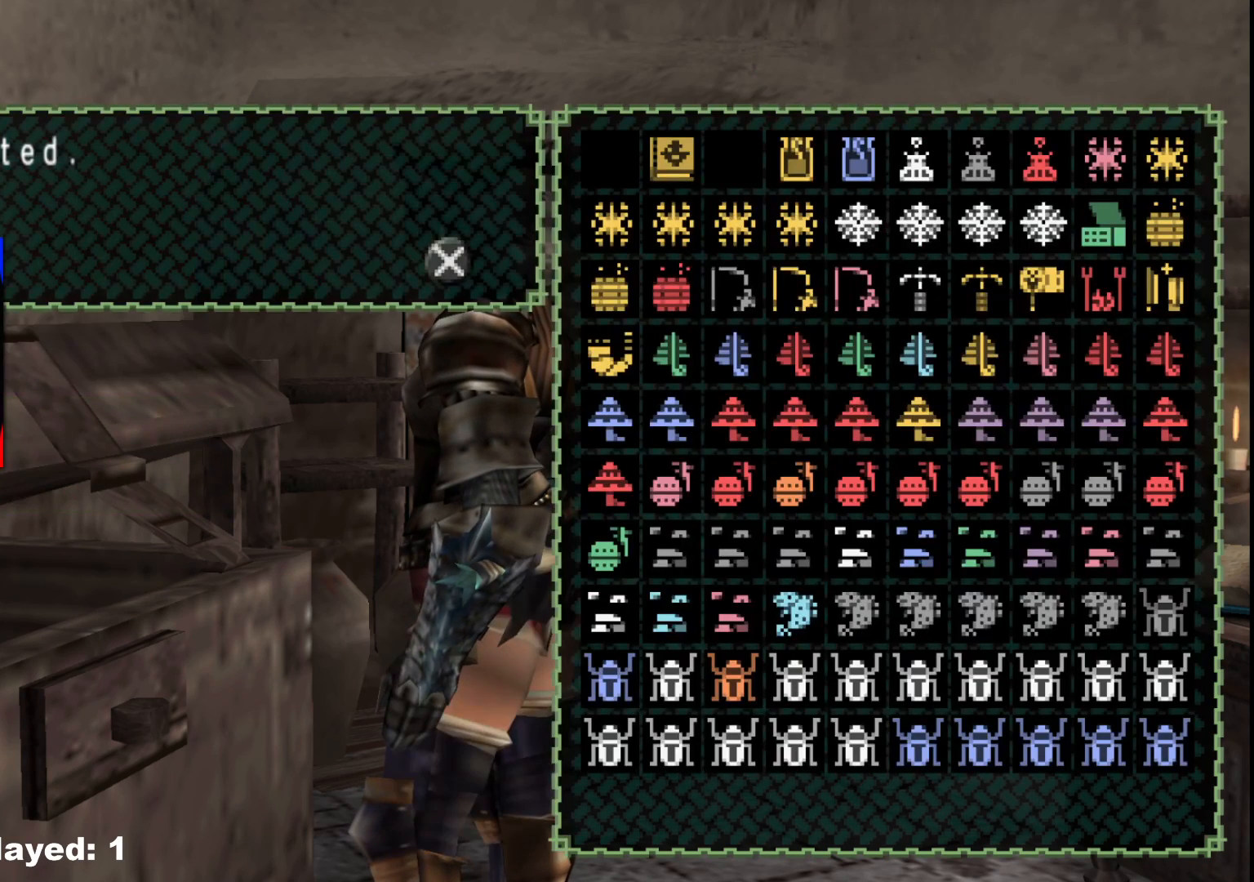
{"buttons": [], "left_stick": "center", "right_stick": "center", "events": []}
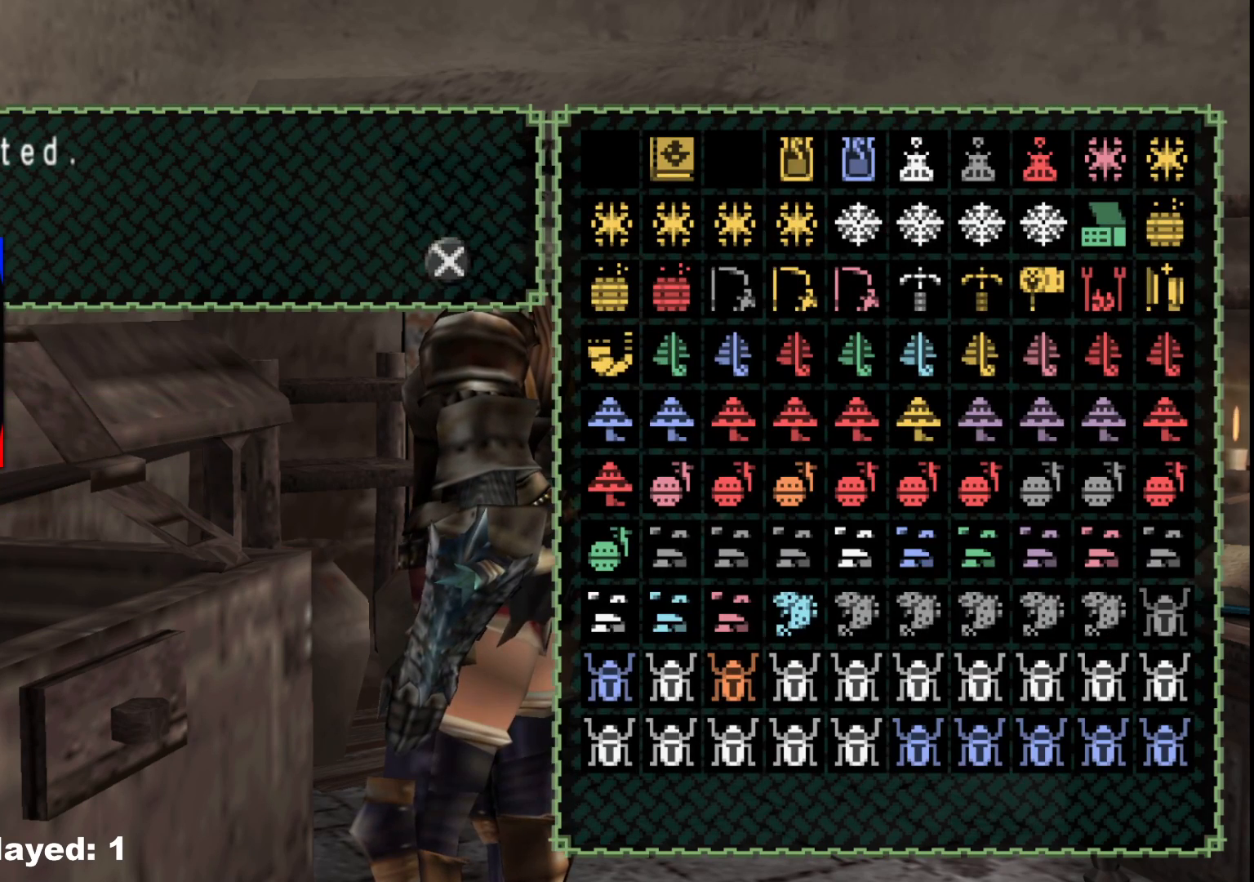
{"buttons": [], "left_stick": "center", "right_stick": "center", "events": [[100, "A", "down"], [200, "A", "up"], [350, "B", "down"], [450, "B", "up"]]}
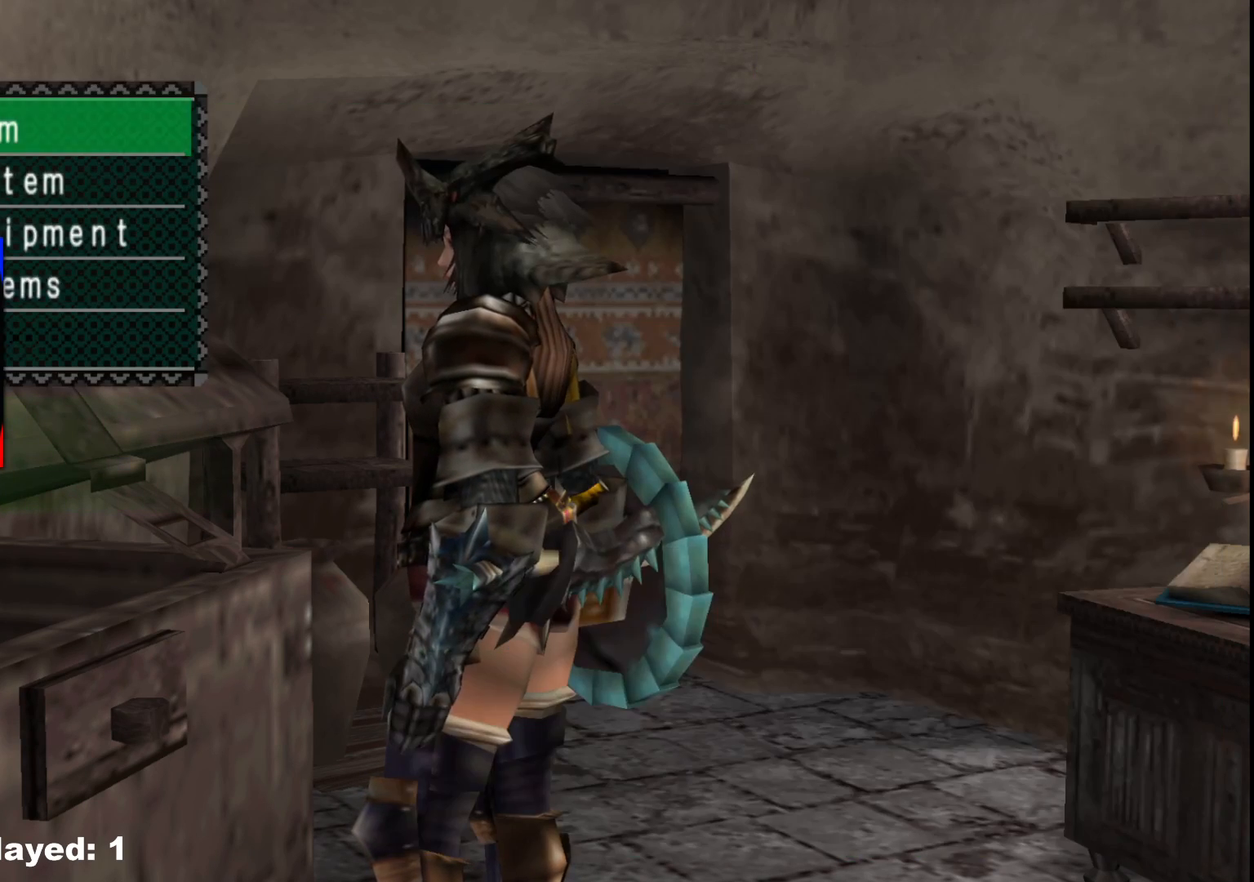
{"buttons": [], "left_stick": "center", "right_stick": "center", "events": [[150, "DPAD_DOWN", "down"], [267, "DPAD_DOWN", "up"], [317, "A", "down"], [450, "A", "up"]]}
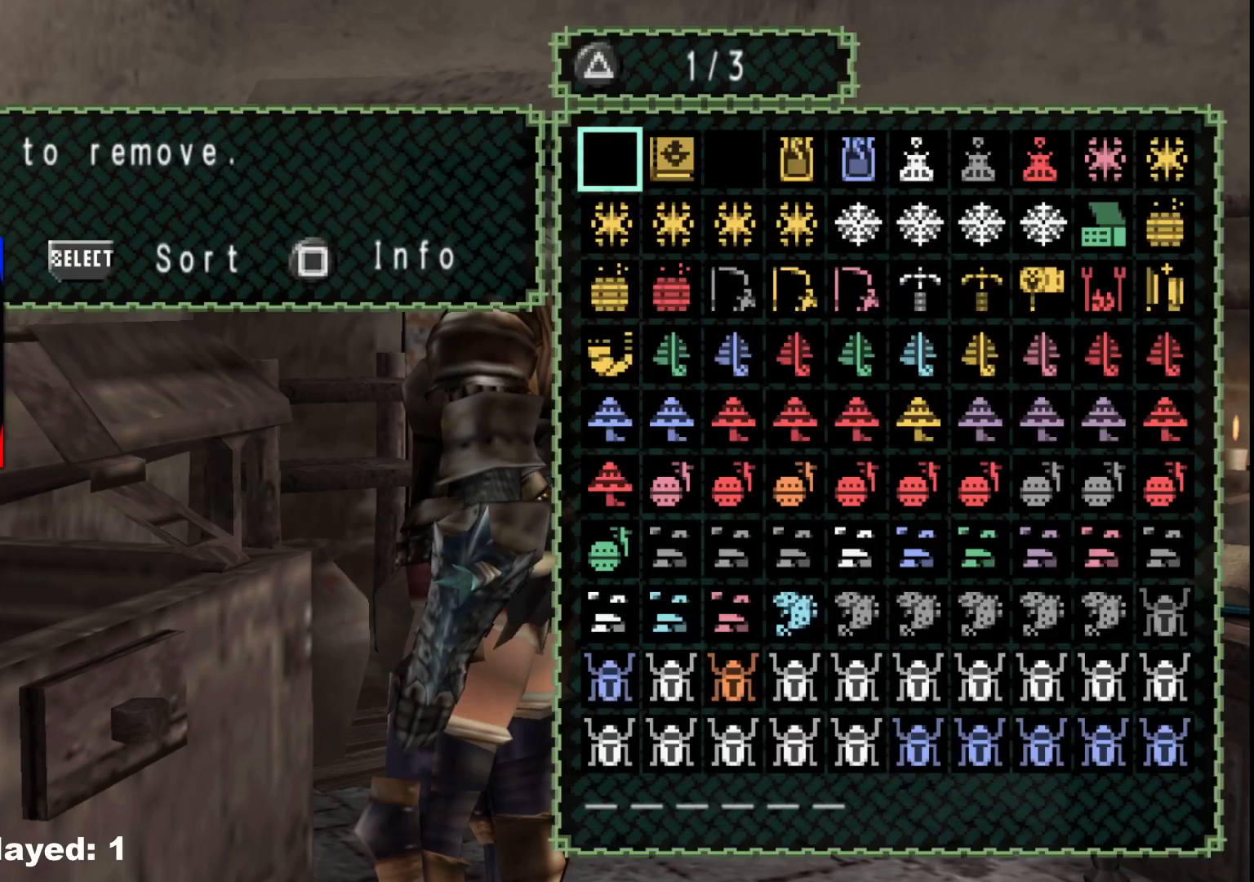
{"buttons": [], "left_stick": "center", "right_stick": "center", "events": []}
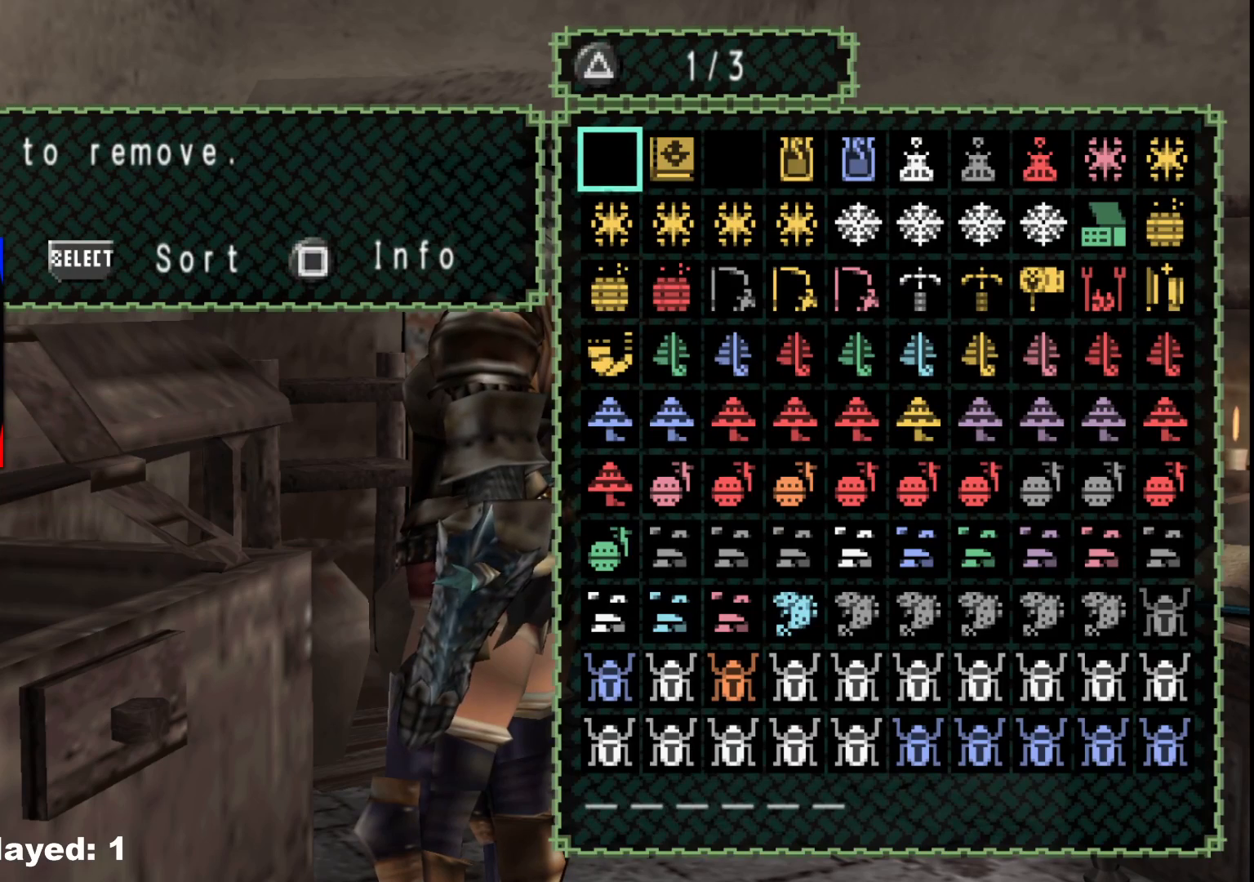
{"buttons": ["DPAD_DOWN"], "left_stick": "center", "right_stick": "center", "events": [[133, "DPAD_DOWN", "down"], [200, "DPAD_DOWN", "up"], [267, "DPAD_DOWN", "down"], [367, "DPAD_DOWN", "up"], [417, "DPAD_DOWN", "down"]]}
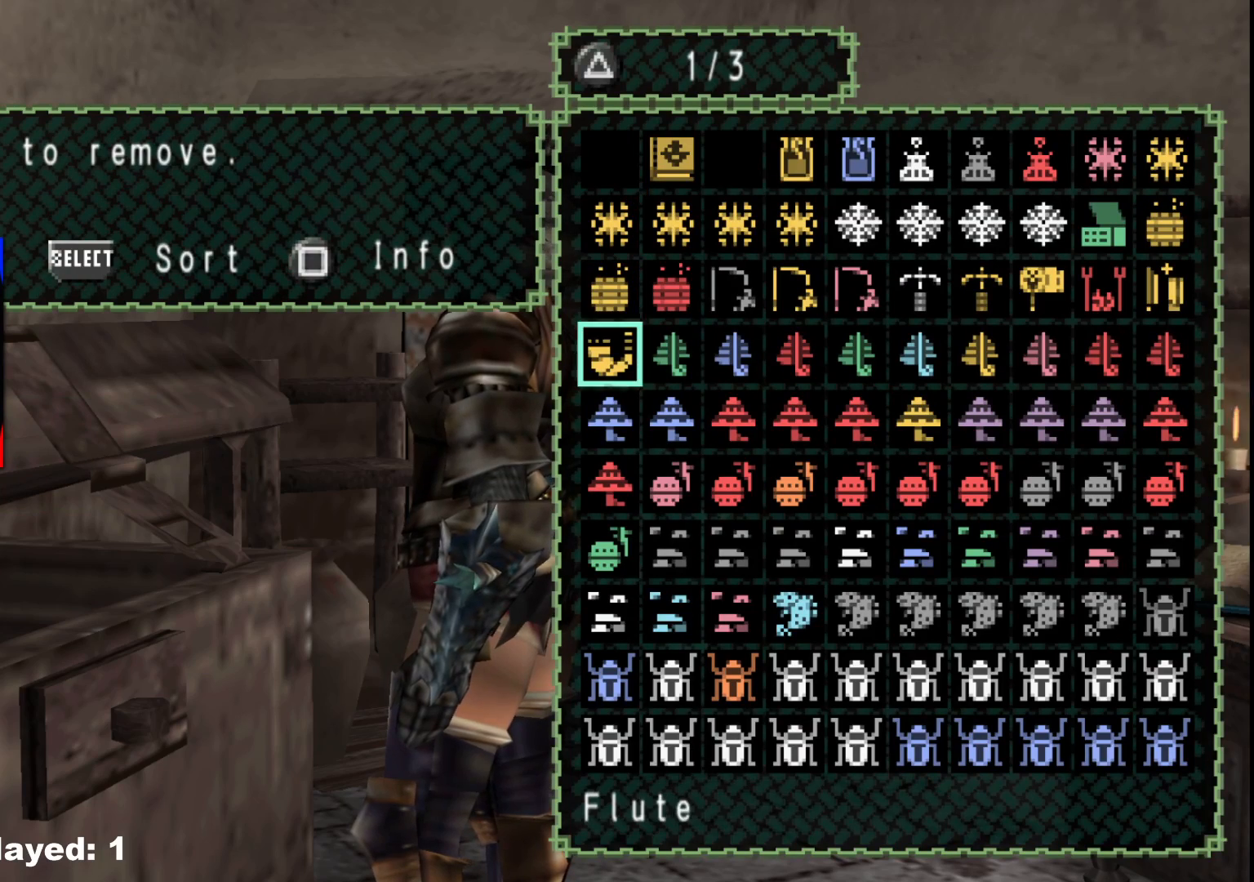
{"buttons": [], "left_stick": "center", "right_stick": "center", "events": [[17, "DPAD_DOWN", "up"], [117, "DPAD_DOWN", "down"], [200, "DPAD_DOWN", "up"], [283, "DPAD_DOWN", "down"], [367, "DPAD_DOWN", "up"]]}
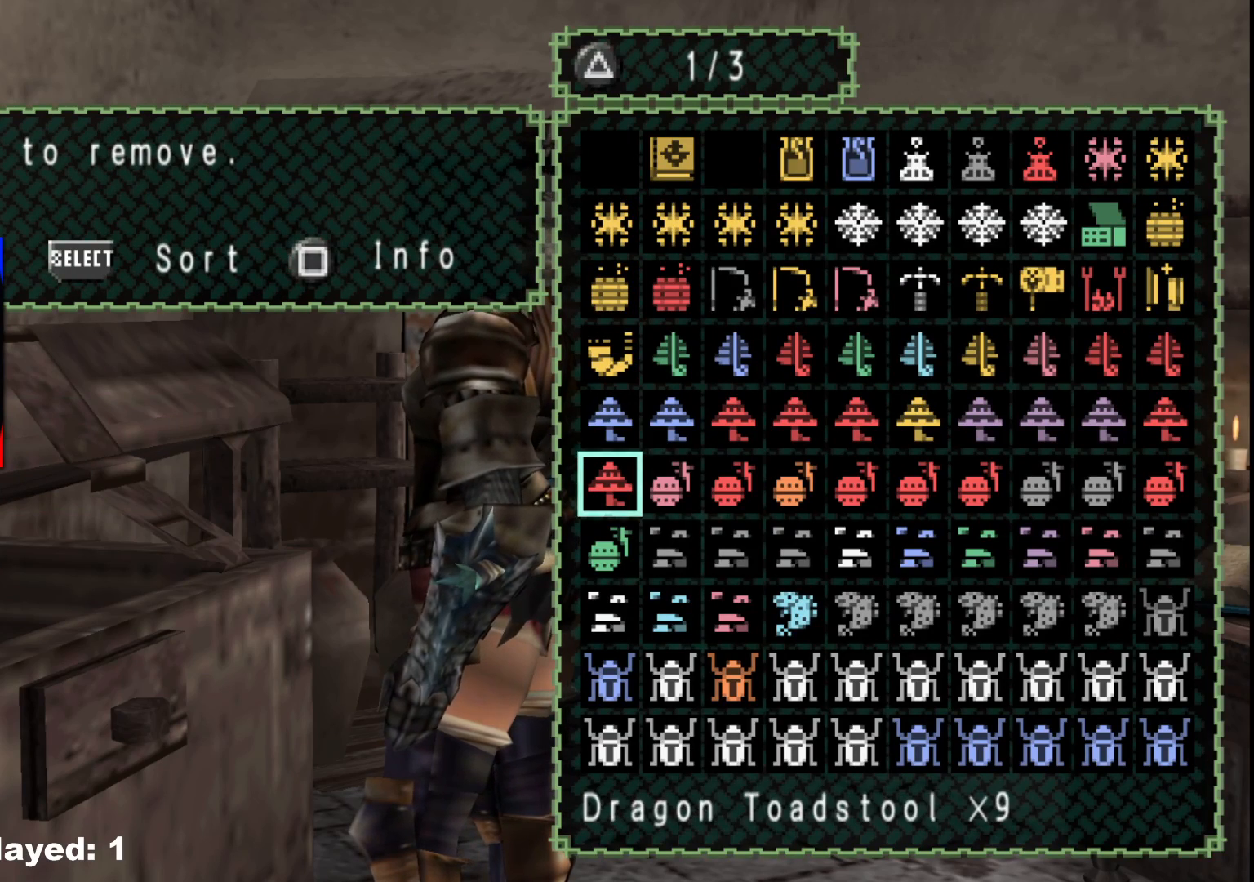
{"buttons": [], "left_stick": "center", "right_stick": "center", "events": [[250, "A", "down"], [350, "A", "up"]]}
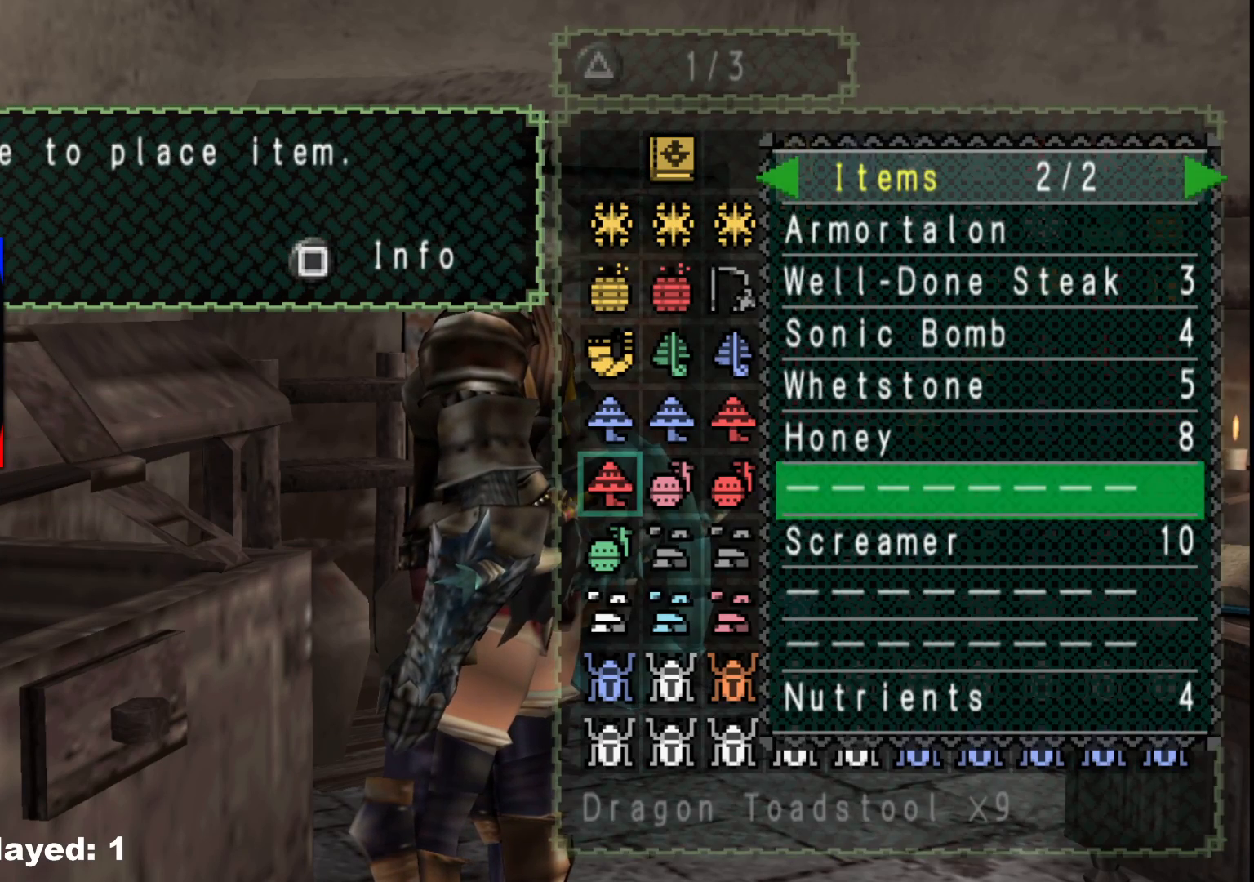
{"buttons": [], "left_stick": "center", "right_stick": "center", "events": [[217, "A", "down"], [300, "A", "up"], [383, "DPAD_RIGHT", "down"], [500, "DPAD_RIGHT", "up"]]}
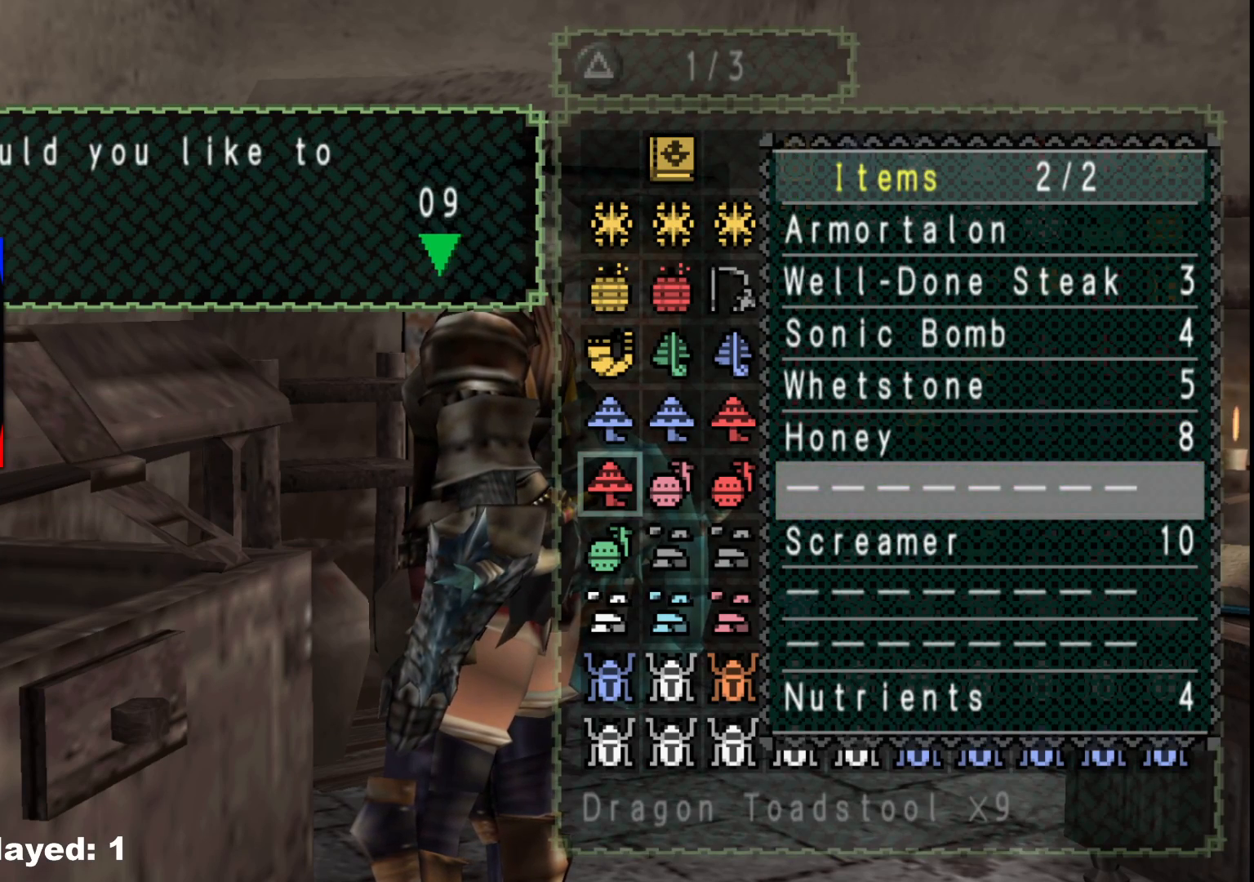
{"buttons": ["B"], "left_stick": "center", "right_stick": "center", "events": [[17, "A", "down"], [100, "A", "up"], [167, "A", "down"], [233, "A", "up"], [333, "B", "down"], [383, "B", "up"], [483, "B", "down"]]}
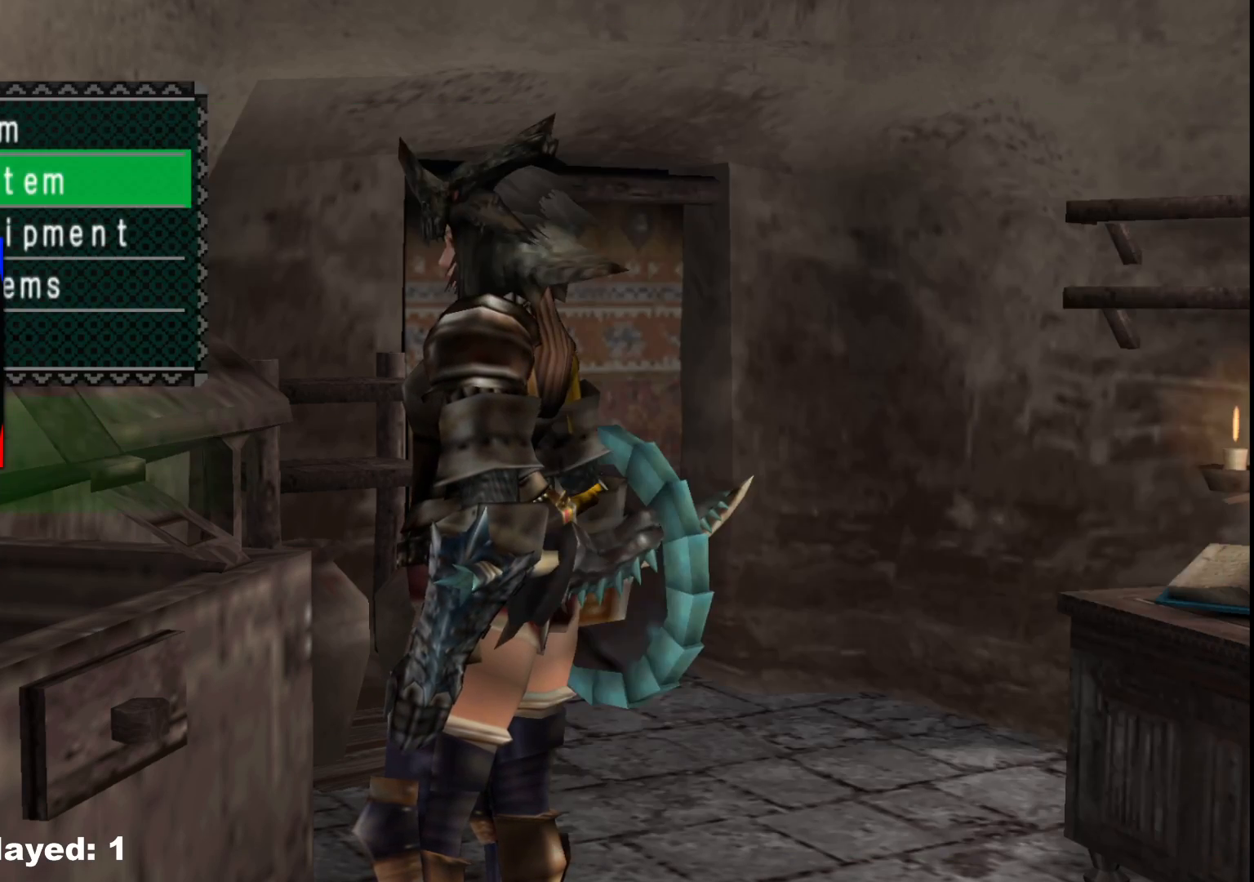
{"buttons": [], "left_stick": "center", "right_stick": "center", "events": [[67, "B", "up"], [117, "B", "down"], [150, "B", "up"], [267, "START", "down"], [367, "START", "up"]]}
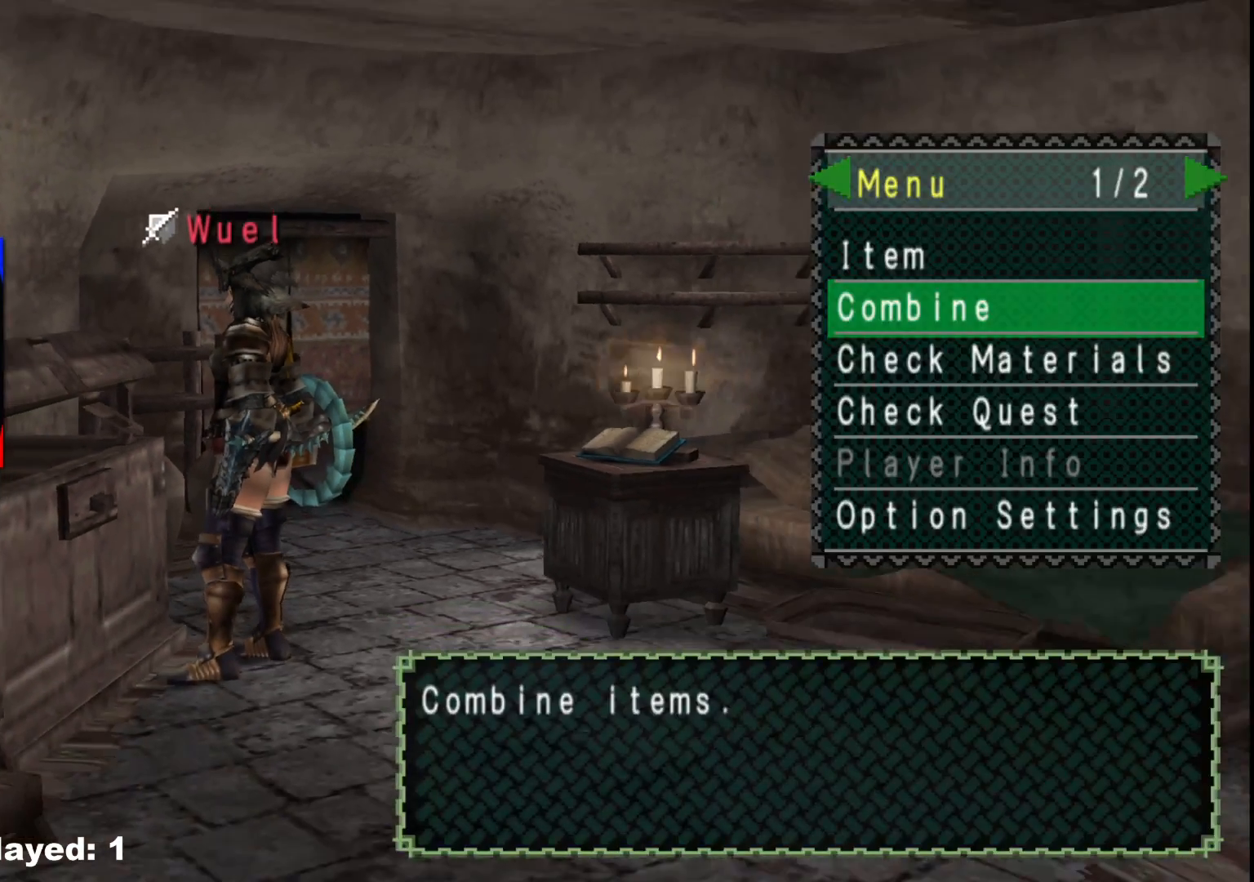
{"buttons": [], "left_stick": "center", "right_stick": "center", "events": [[33, "A", "down"], [133, "A", "up"], [283, "DPAD_RIGHT", "down"], [367, "DPAD_RIGHT", "up"], [367, "DPAD_UP", "down"], [500, "DPAD_UP", "up"]]}
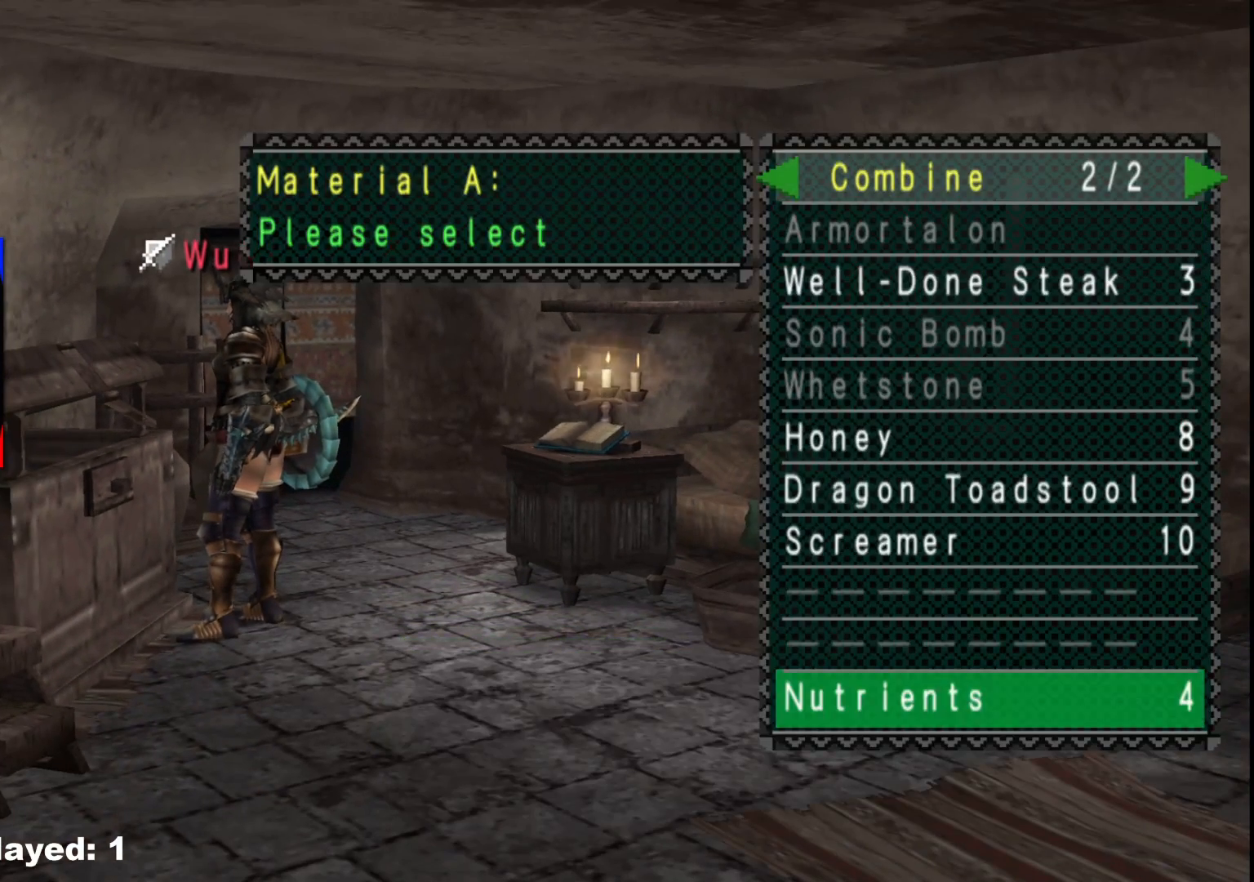
{"buttons": ["DPAD_UP"], "left_stick": "center", "right_stick": "center", "events": [[117, "DPAD_UP", "down"], [217, "DPAD_UP", "up"], [500, "DPAD_UP", "down"]]}
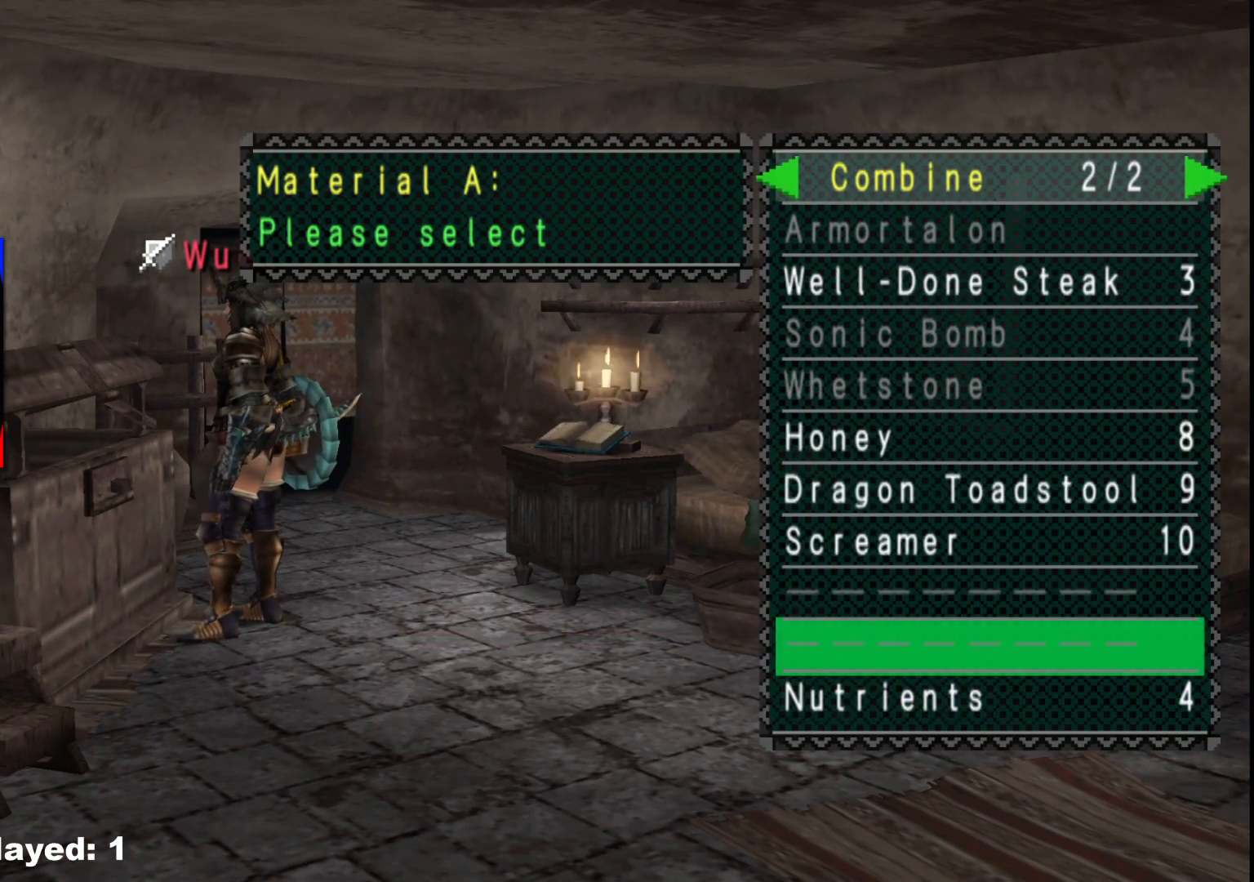
{"buttons": [], "left_stick": "center", "right_stick": "center", "events": [[117, "DPAD_UP", "up"], [233, "DPAD_UP", "down"], [333, "DPAD_UP", "up"]]}
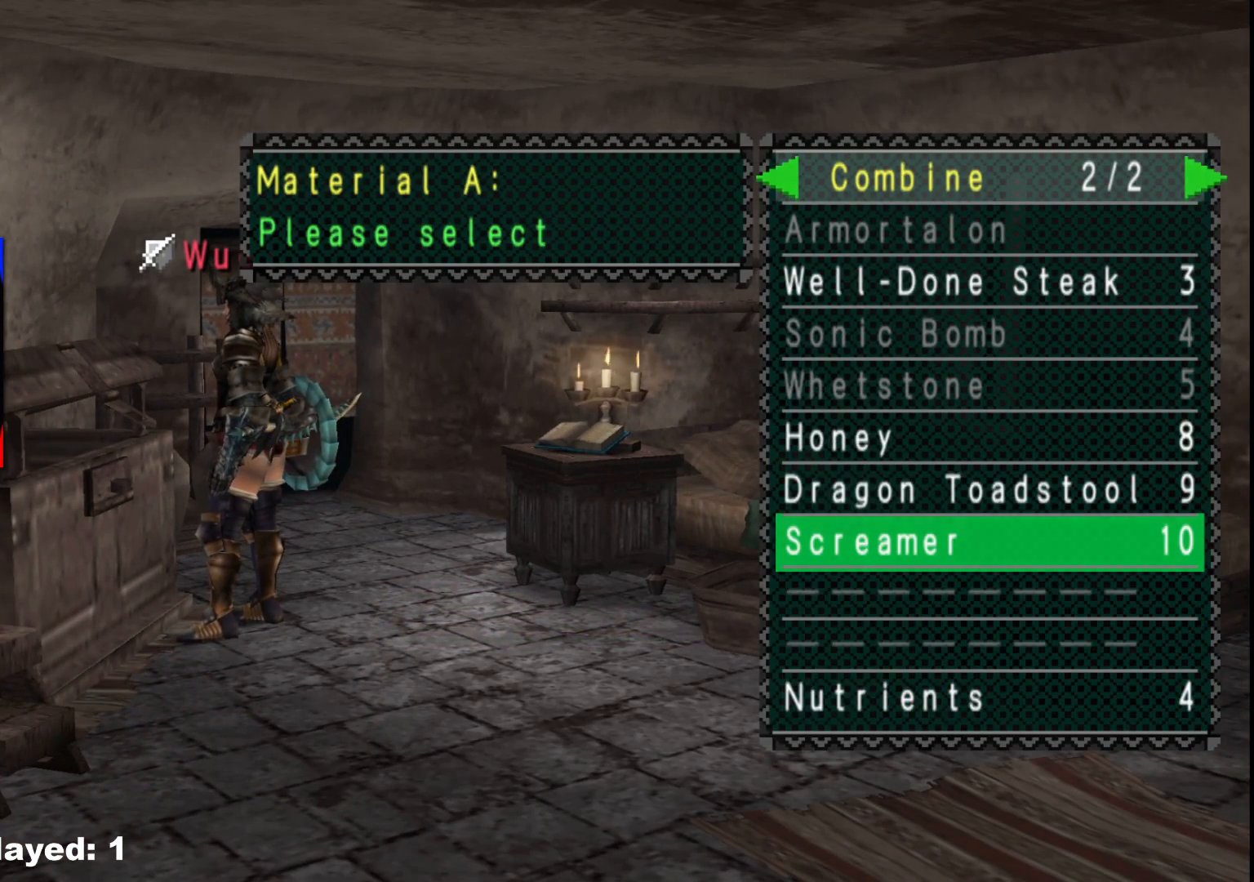
{"buttons": [], "left_stick": "center", "right_stick": "center", "events": [[233, "DPAD_DOWN", "down"], [283, "DPAD_DOWN", "up"]]}
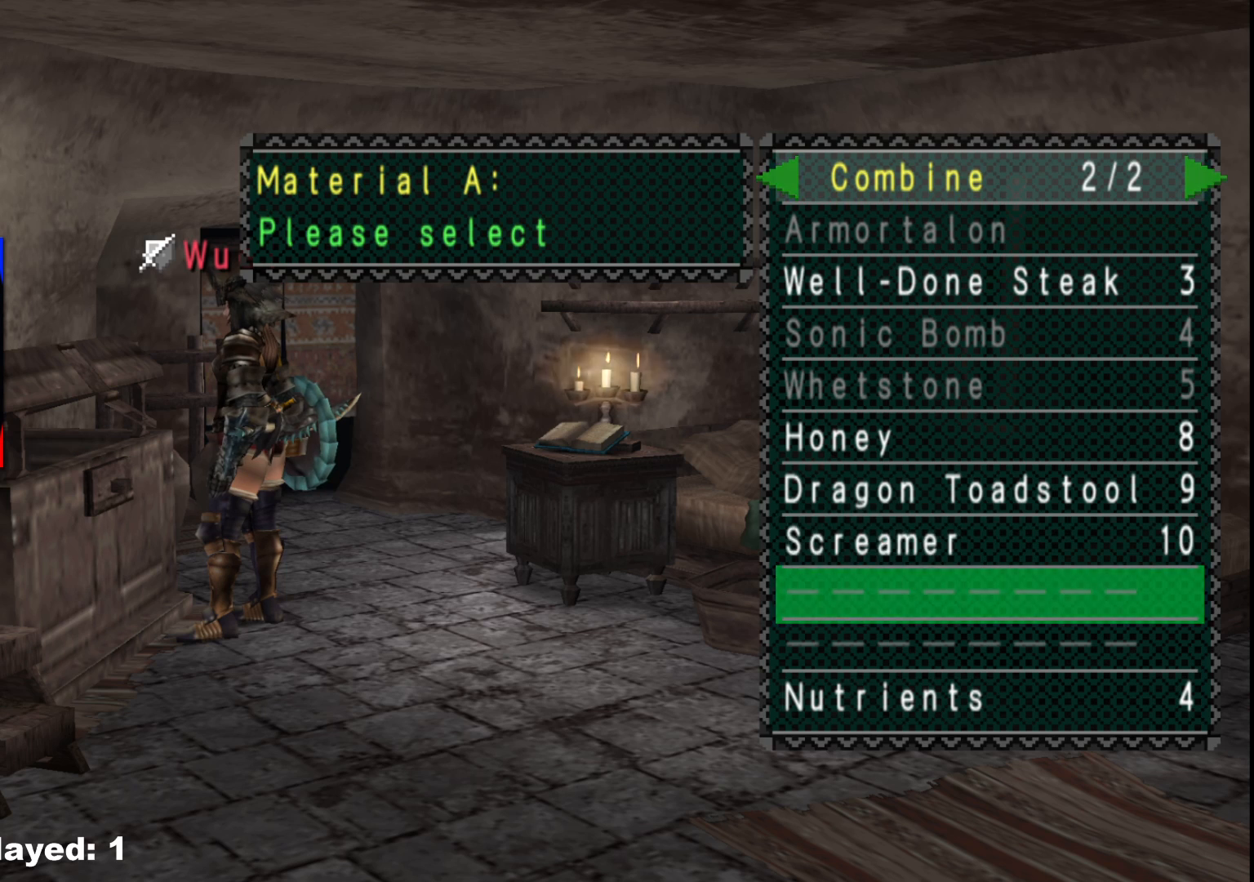
{"buttons": [], "left_stick": "center", "right_stick": "center", "events": [[267, "DPAD_UP", "down"], [317, "DPAD_UP", "up"]]}
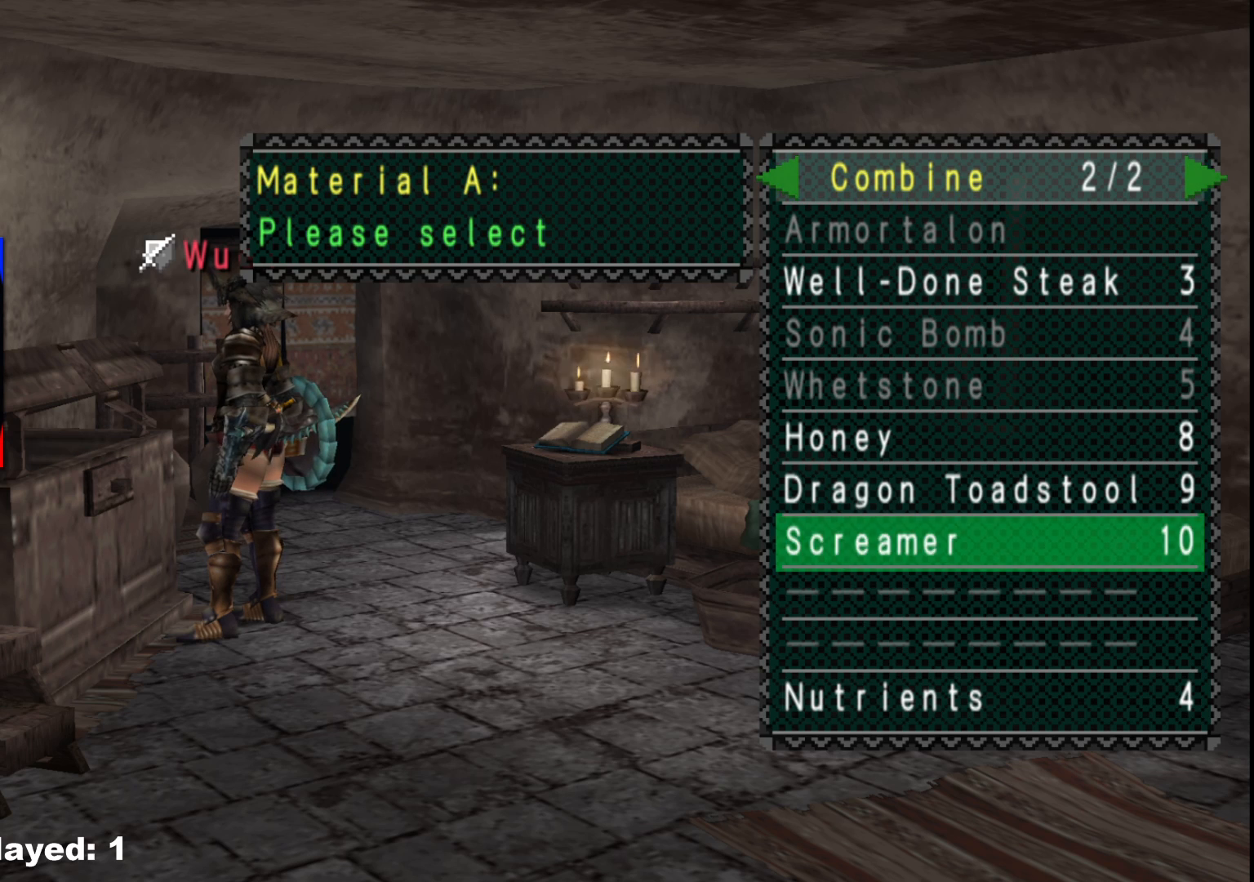
{"buttons": [], "left_stick": "center", "right_stick": "center", "events": [[17, "DPAD_LEFT", "down"], [100, "DPAD_LEFT", "up"], [417, "DPAD_RIGHT", "down"], [467, "DPAD_RIGHT", "up"]]}